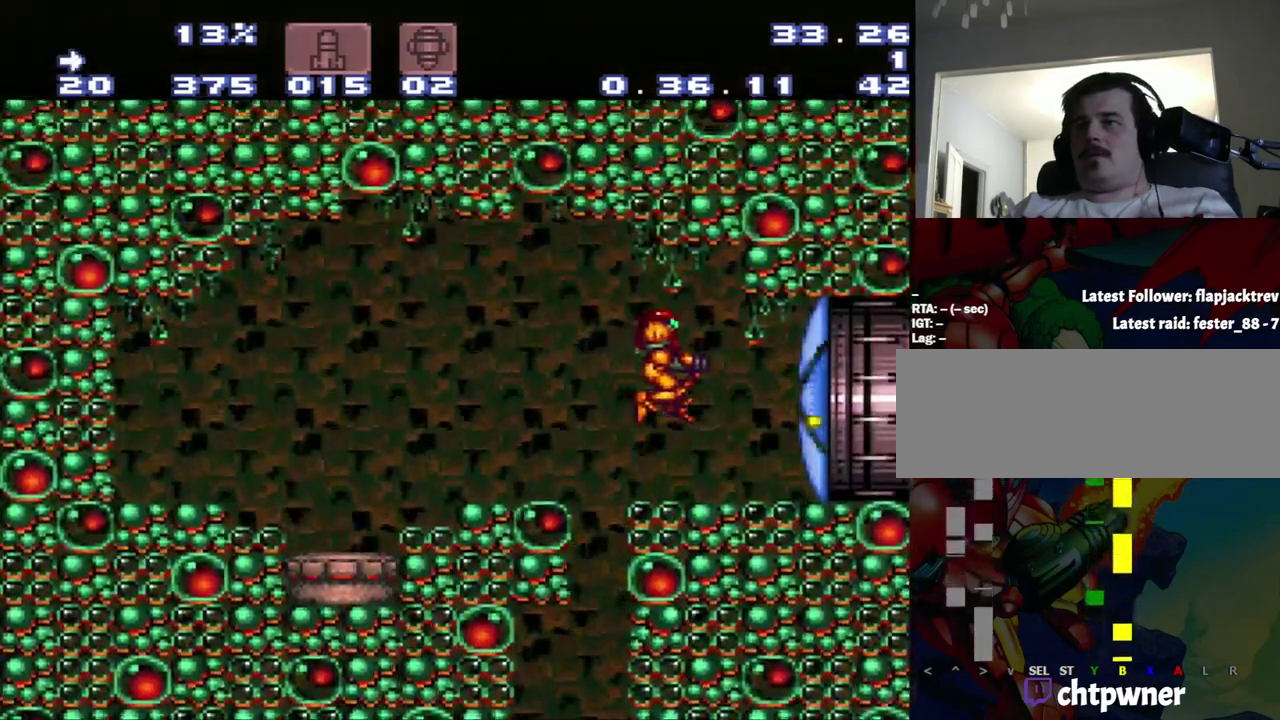
Gameplay with a controller (Nintendo layout); each line is a JSON object with the inputs held at the frame after it. "events" lists button and stick changes between this image and that frame as [ms after this image, input, new state], when the widget could be followed in between. Not read: L3 R3.
{"buttons": ["A", "DPAD_RIGHT"], "events": [[33, "A", "down"], [33, "B", "up"], [33, "Y", "up"]]}
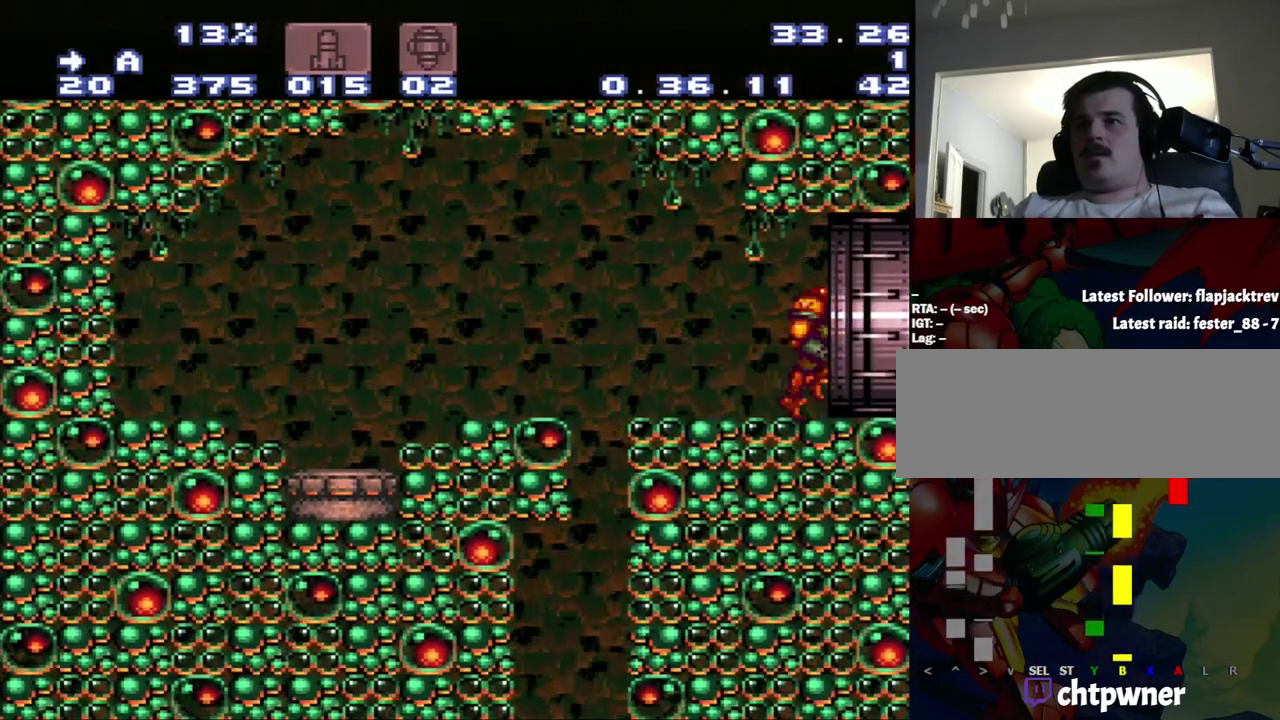
{"buttons": ["A", "DPAD_RIGHT"], "events": []}
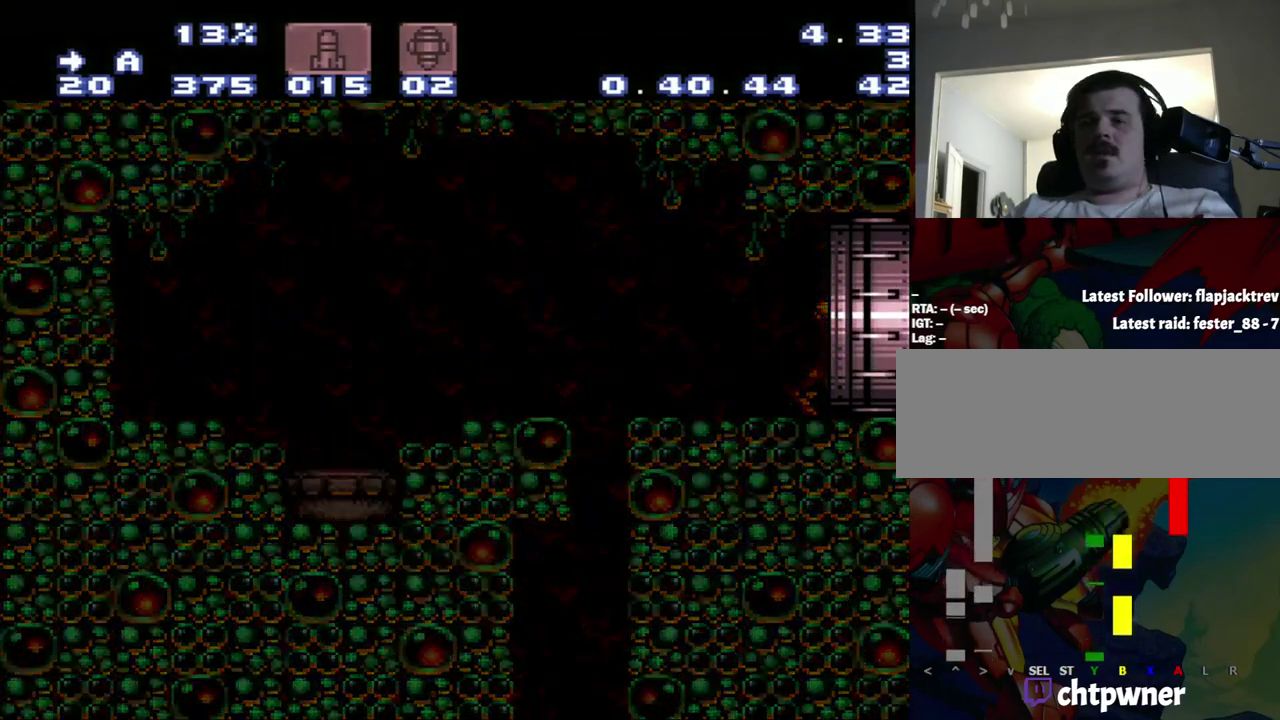
{"buttons": ["A", "DPAD_RIGHT"], "events": []}
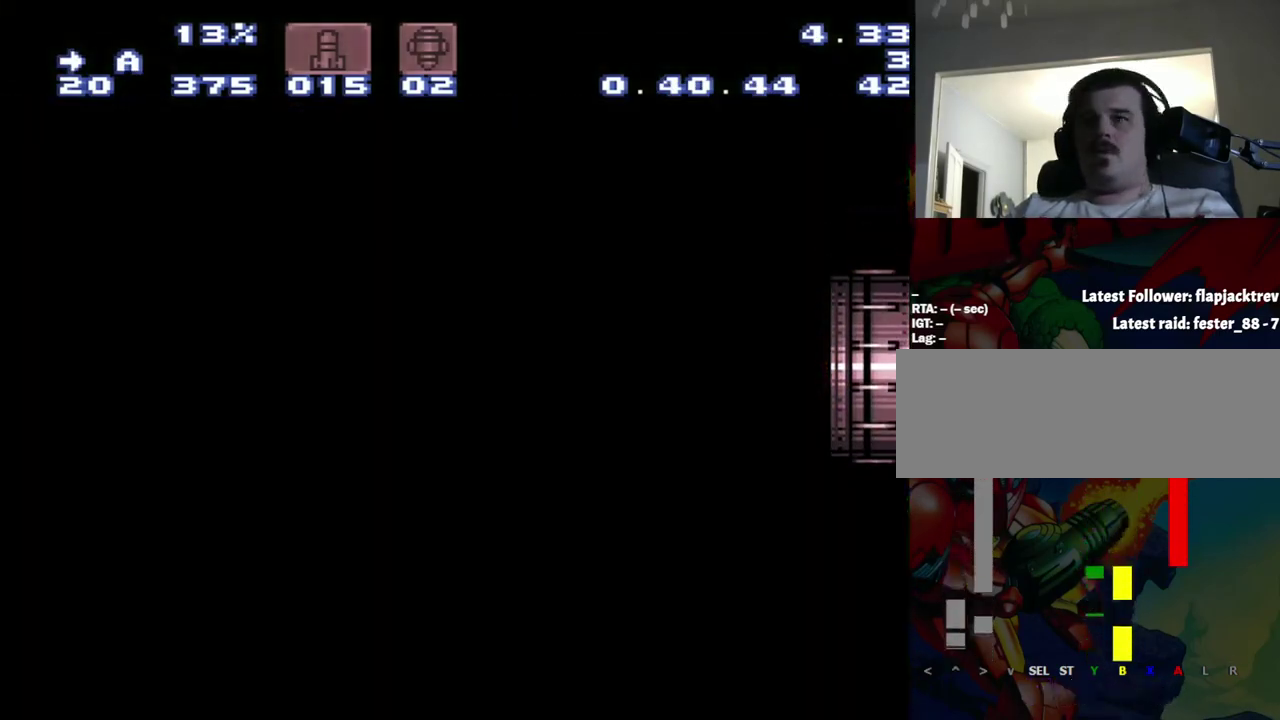
{"buttons": ["A"], "events": [[150, "DPAD_RIGHT", "up"]]}
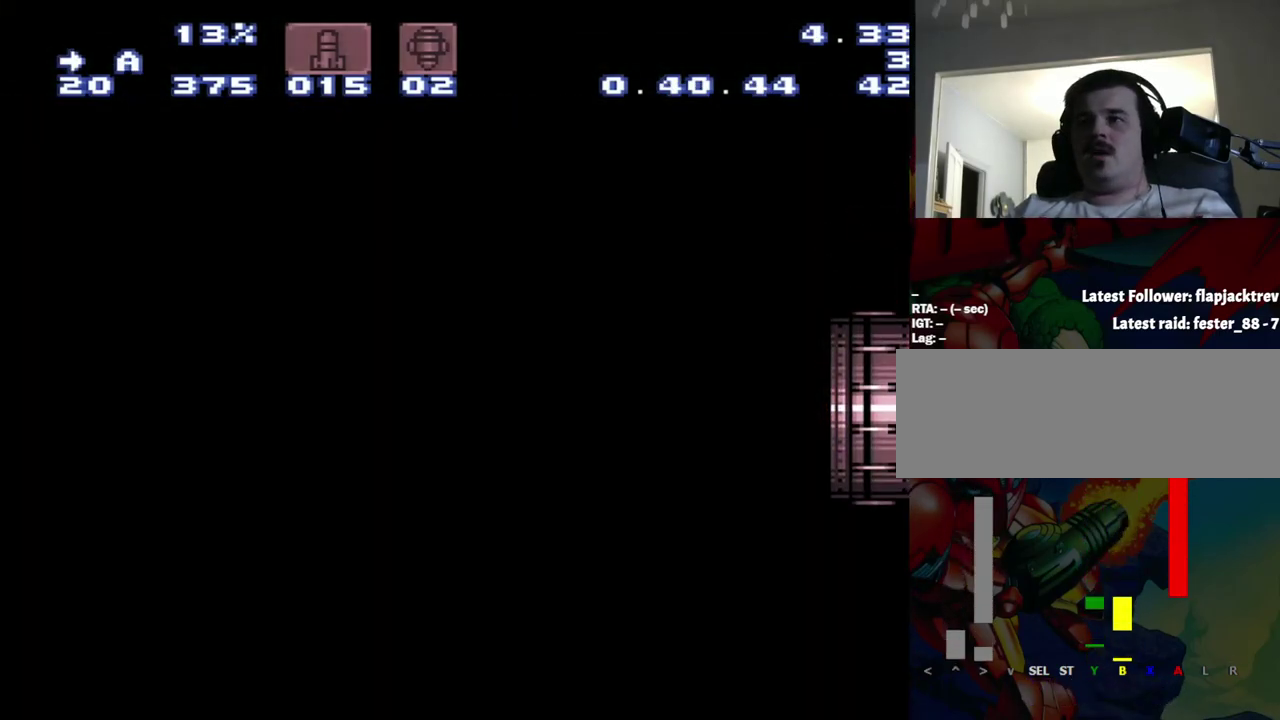
{"buttons": [], "events": [[200, "A", "up"]]}
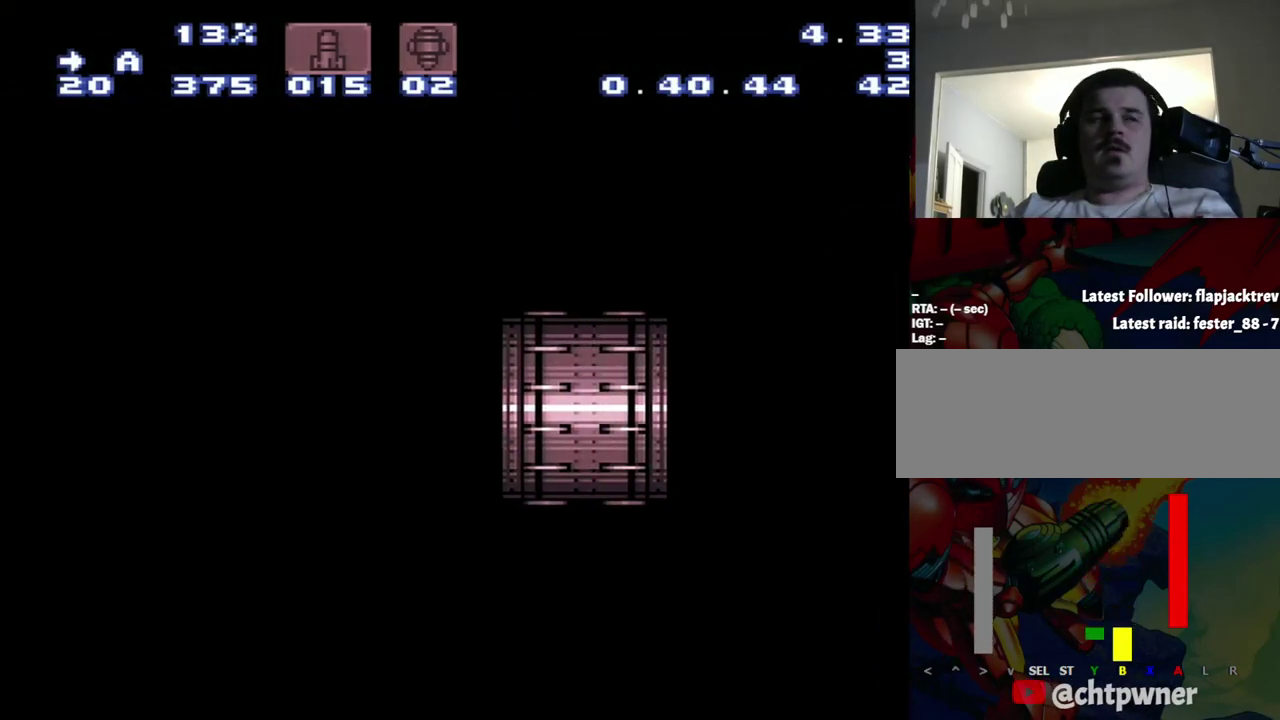
{"buttons": [], "events": []}
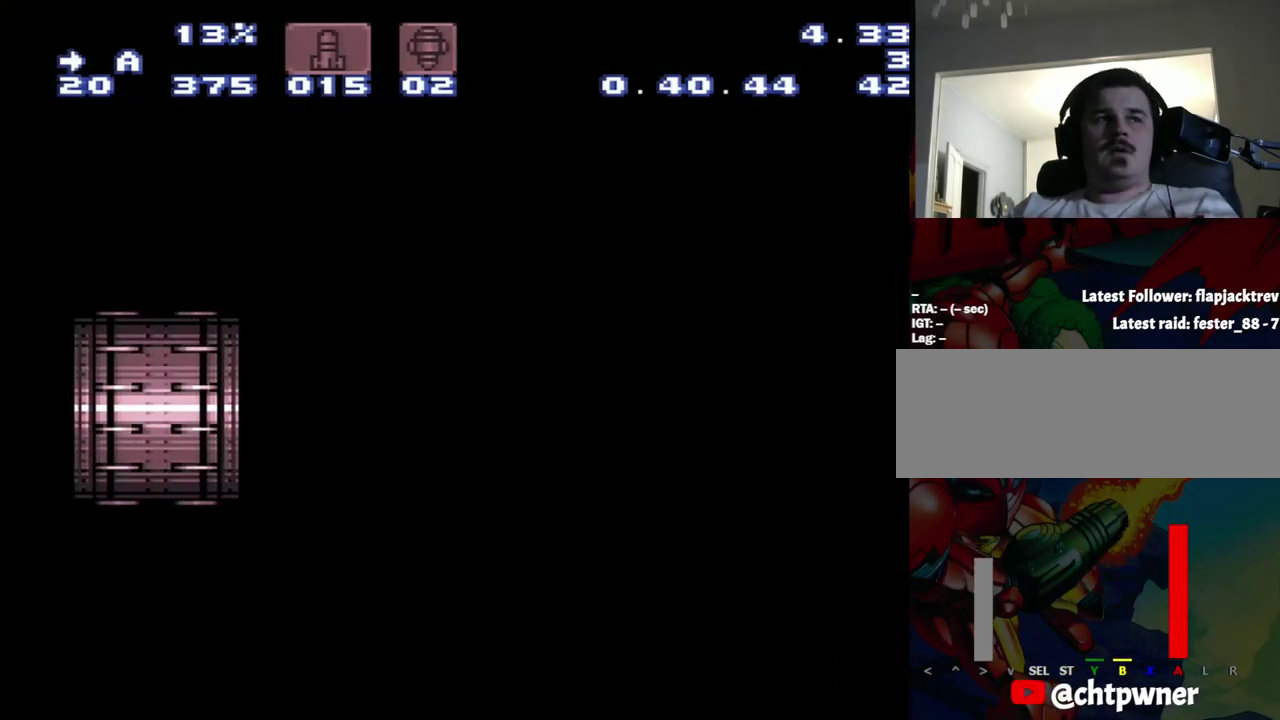
{"buttons": [], "events": []}
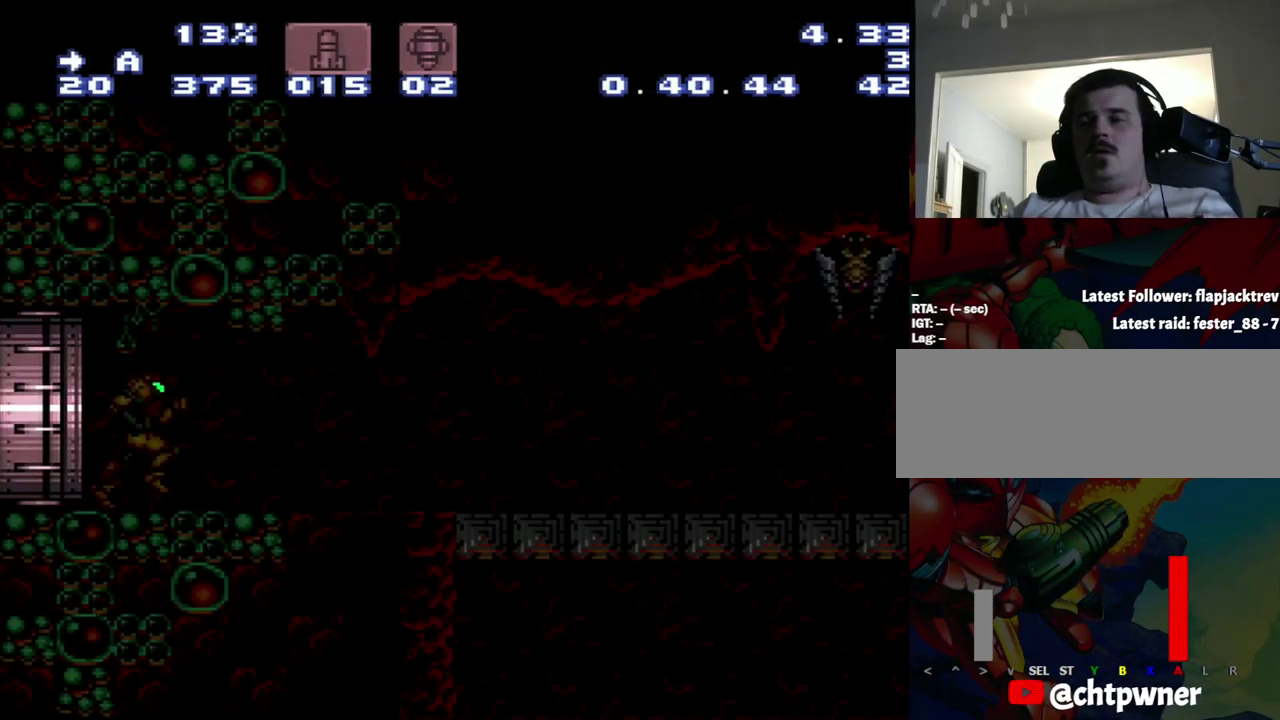
{"buttons": [], "events": []}
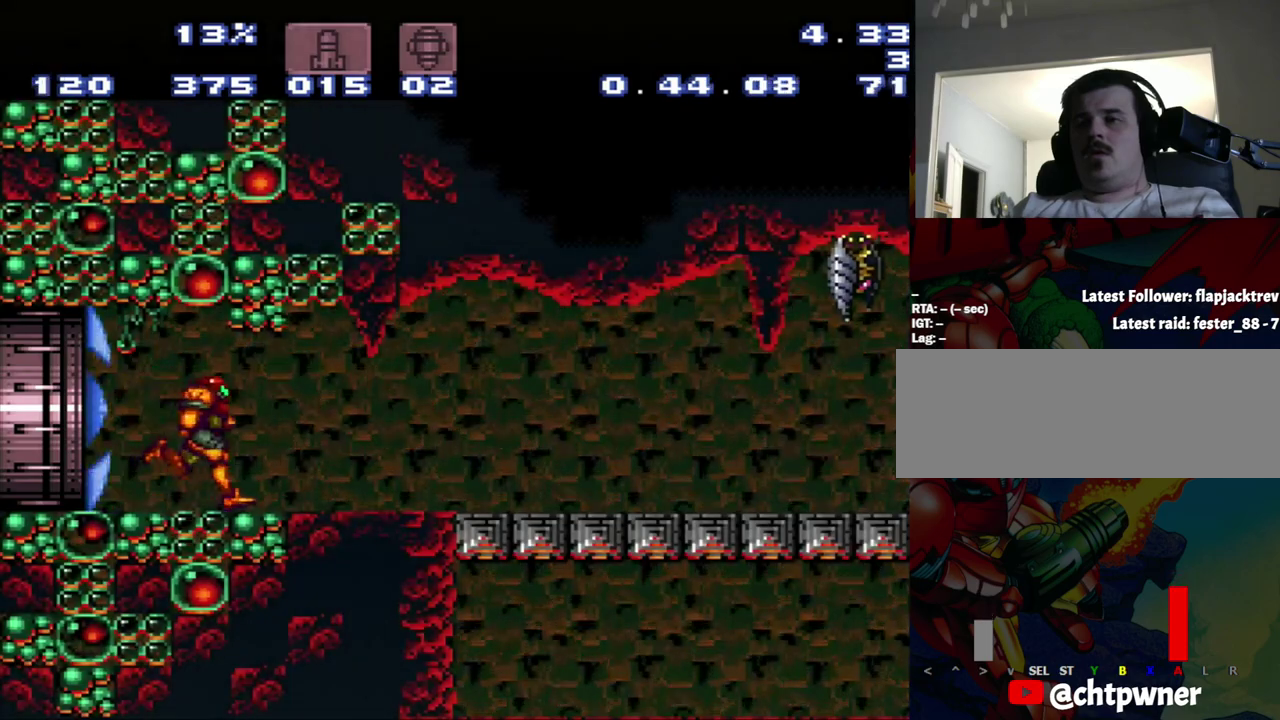
{"buttons": [], "events": []}
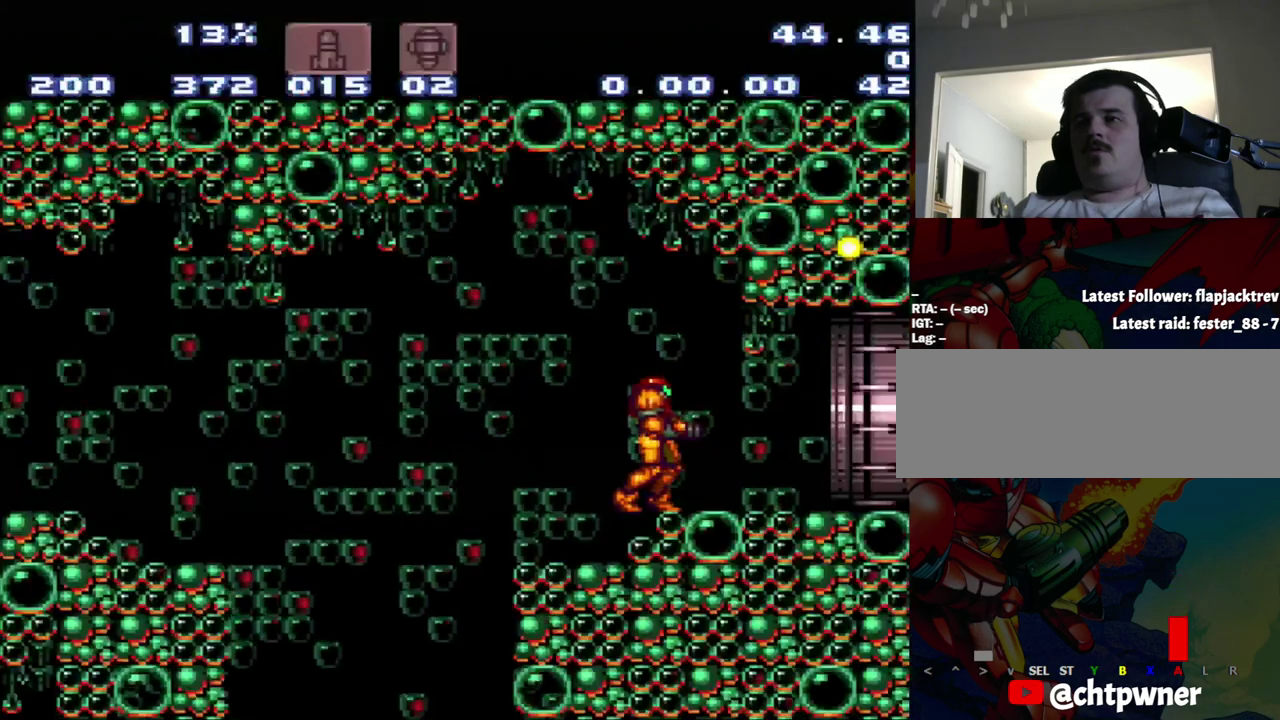
{"buttons": ["A", "R1", "DPAD_RIGHT"], "events": [[200, "A", "down"], [300, "DPAD_RIGHT", "down"], [450, "R1", "down"]]}
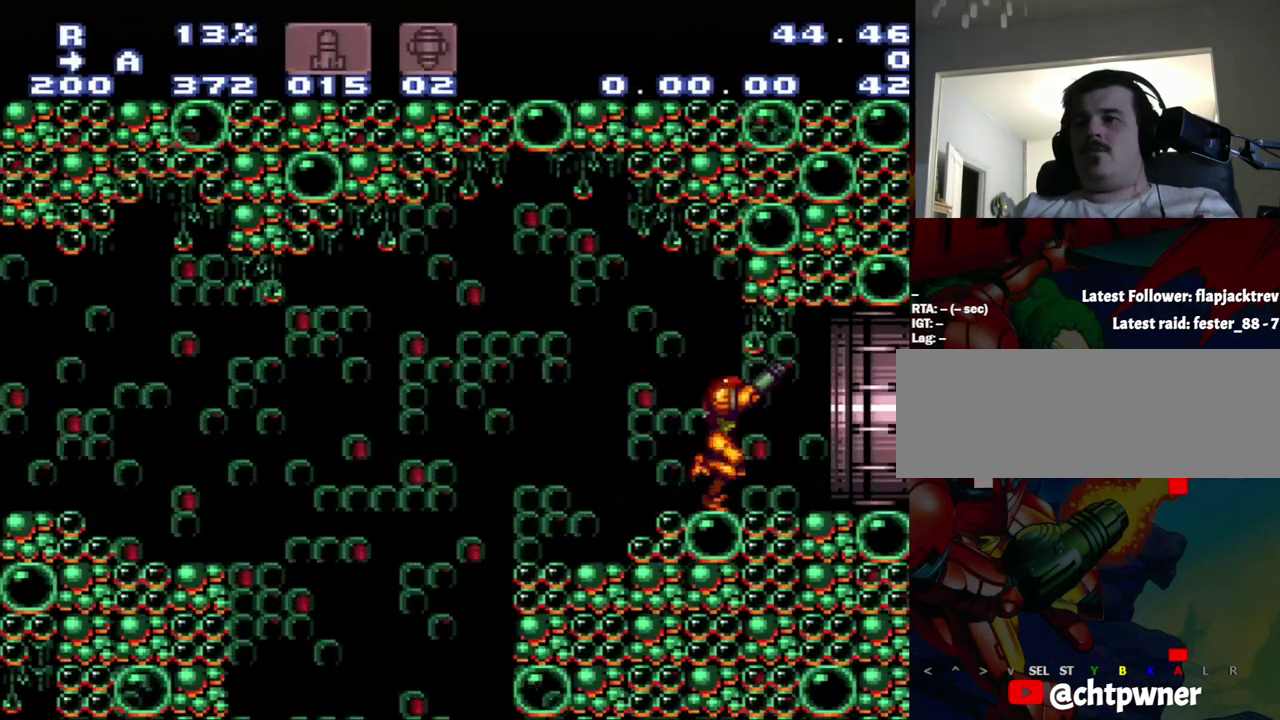
{"buttons": ["A", "R1", "DPAD_RIGHT"], "events": []}
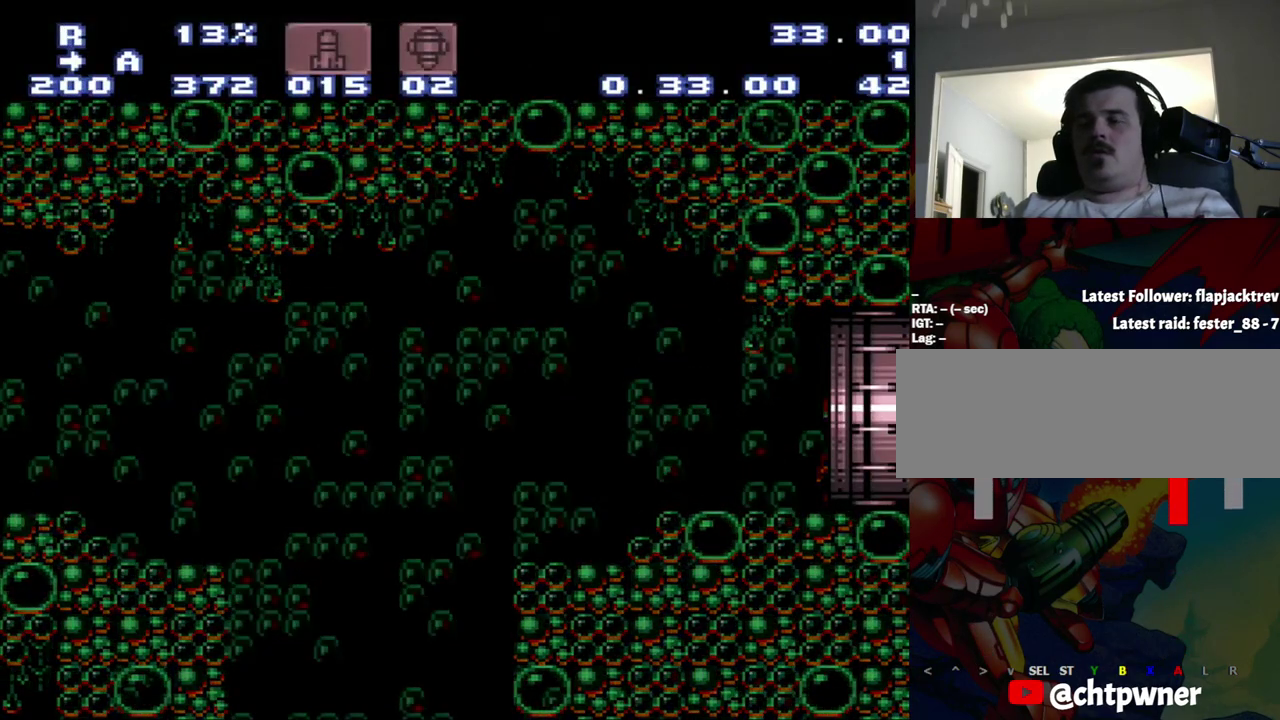
{"buttons": ["R1", "DPAD_RIGHT"], "events": [[267, "A", "up"]]}
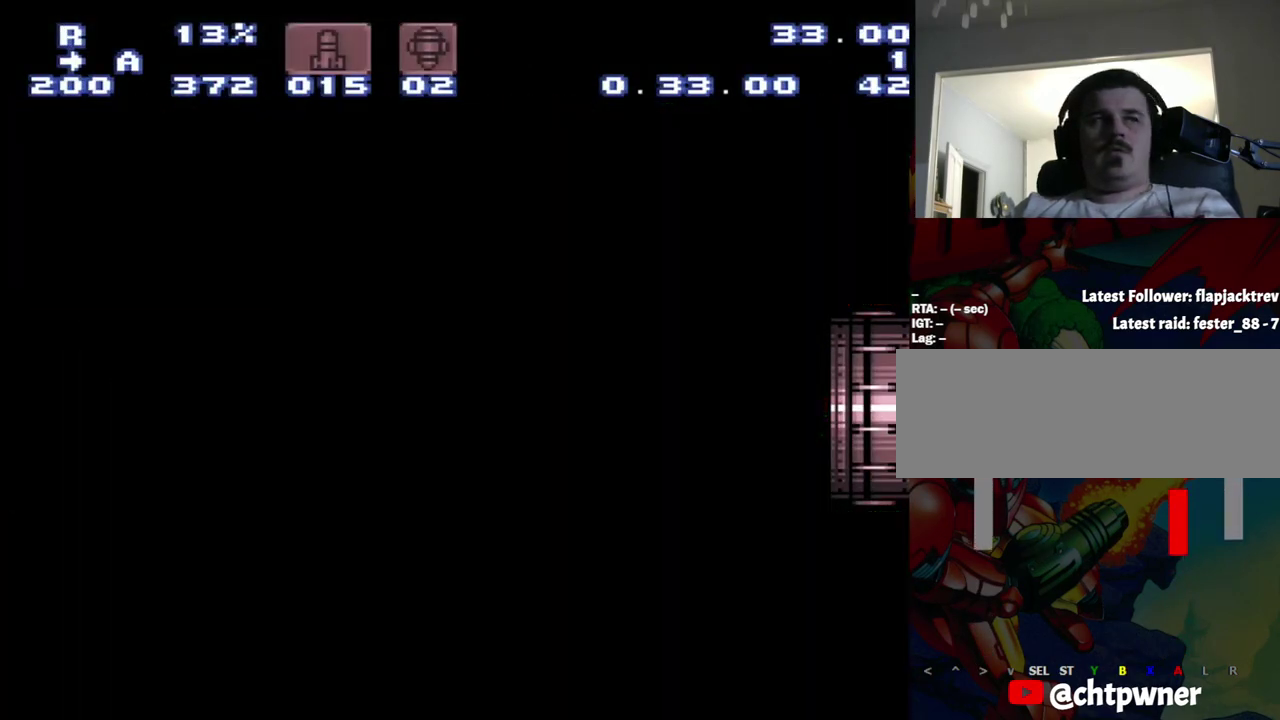
{"buttons": ["R1"], "events": [[83, "DPAD_RIGHT", "up"], [83, "Y", "down"], [317, "Y", "up"]]}
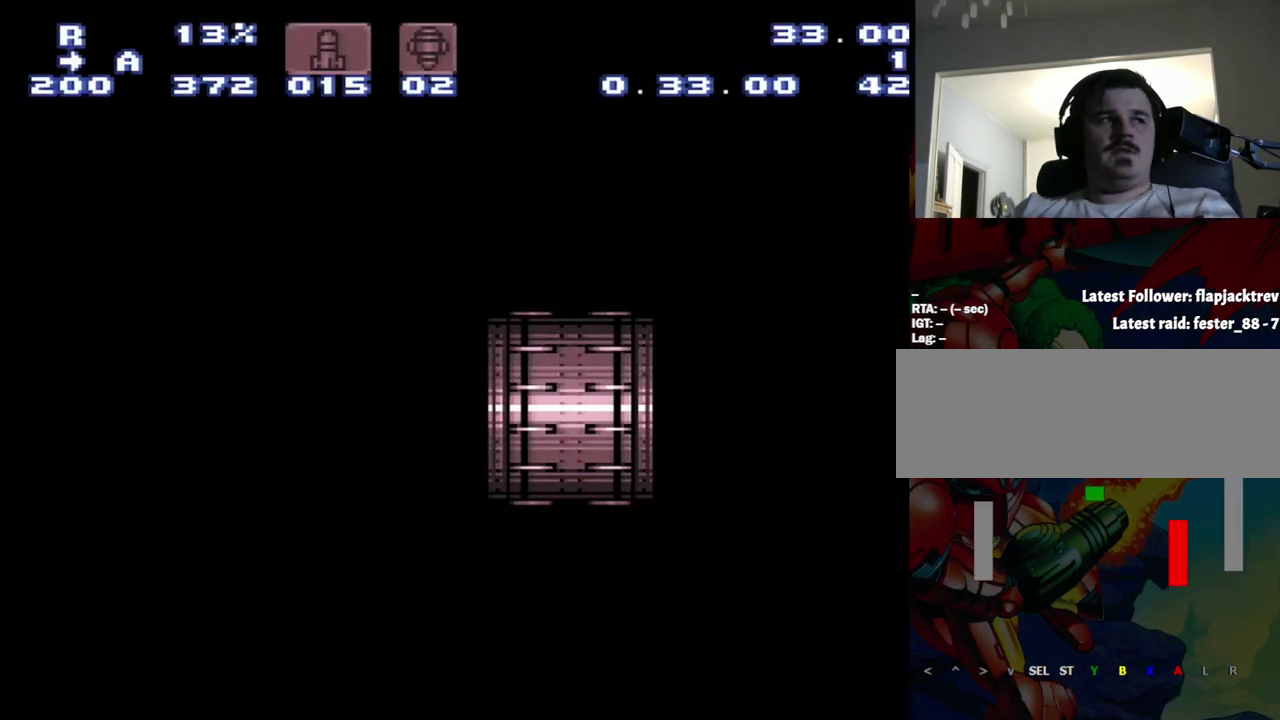
{"buttons": ["Y", "R1"], "events": [[450, "Y", "down"]]}
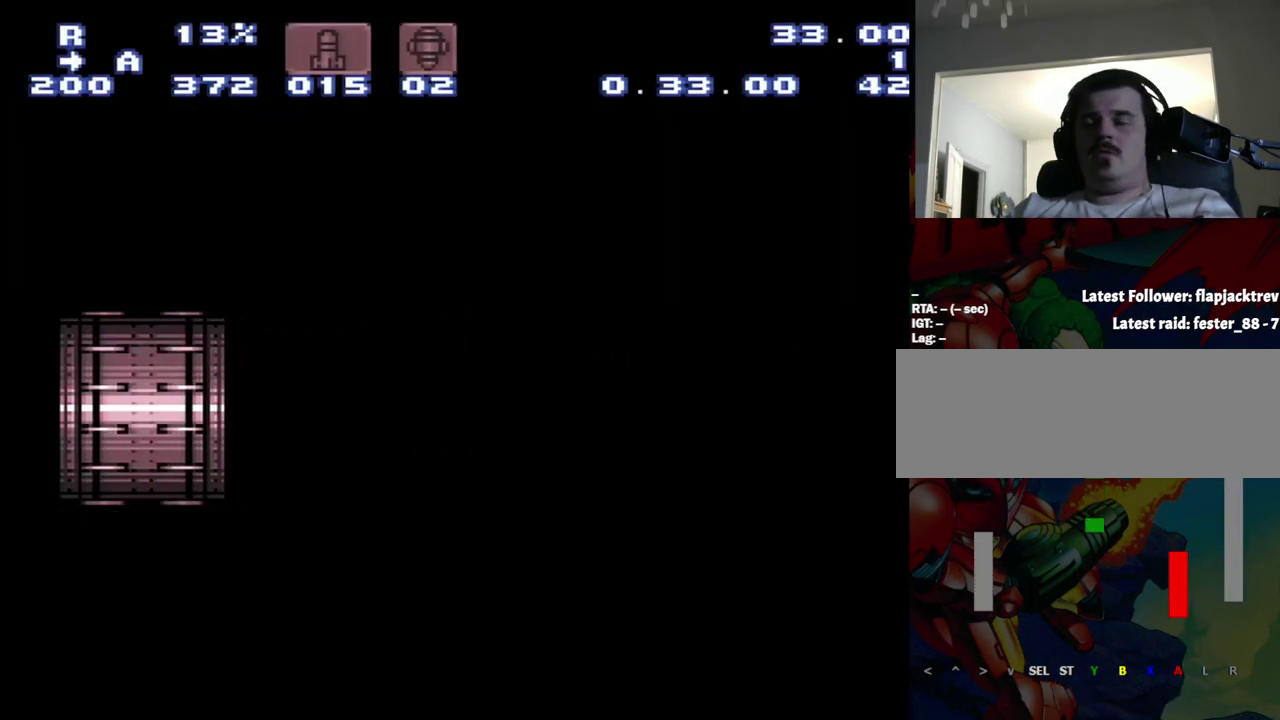
{"buttons": ["R1"], "events": [[117, "Y", "up"]]}
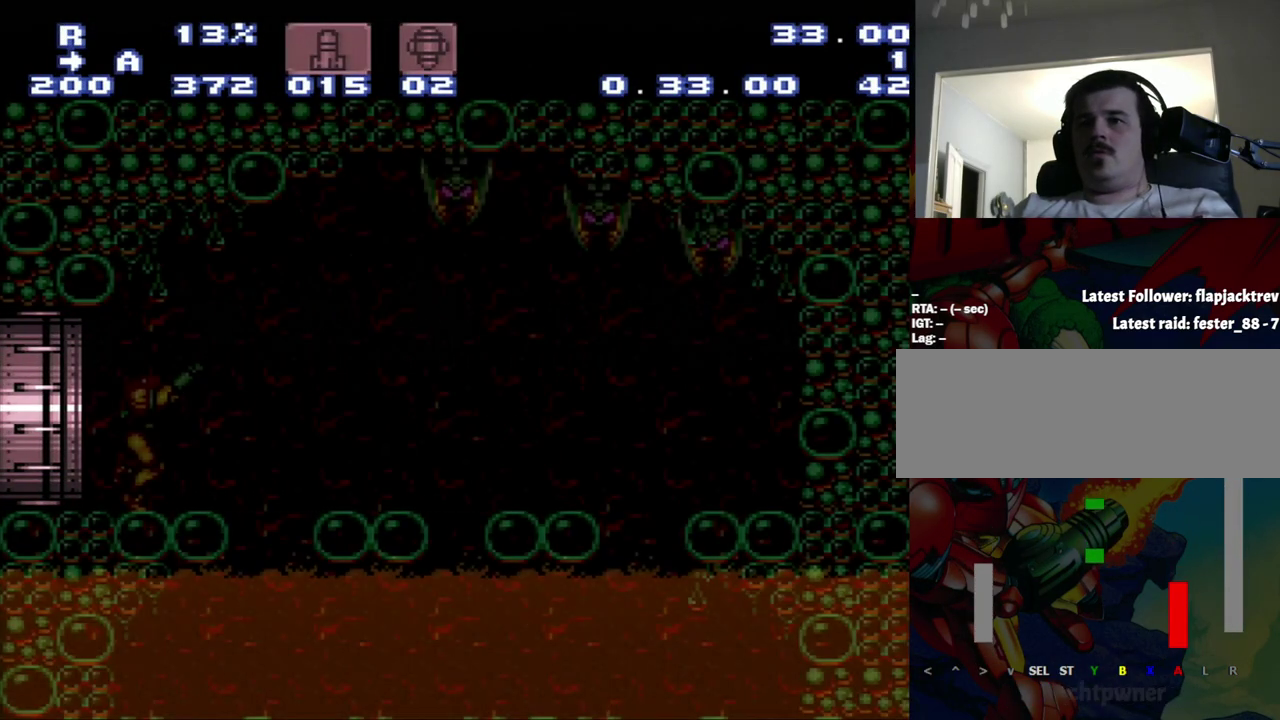
{"buttons": ["Y", "R1"], "events": [[483, "Y", "down"]]}
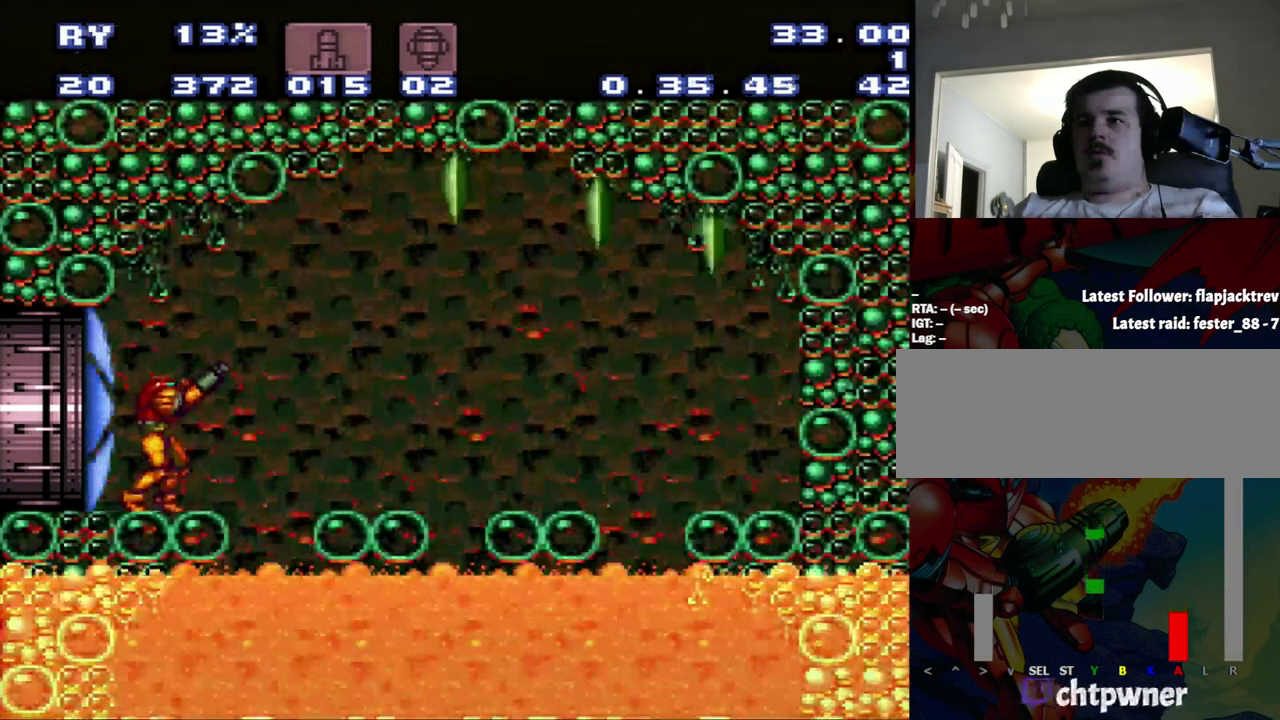
{"buttons": ["B", "DPAD_RIGHT"], "events": [[200, "R1", "up"], [200, "Y", "up"], [300, "DPAD_RIGHT", "down"], [483, "B", "down"]]}
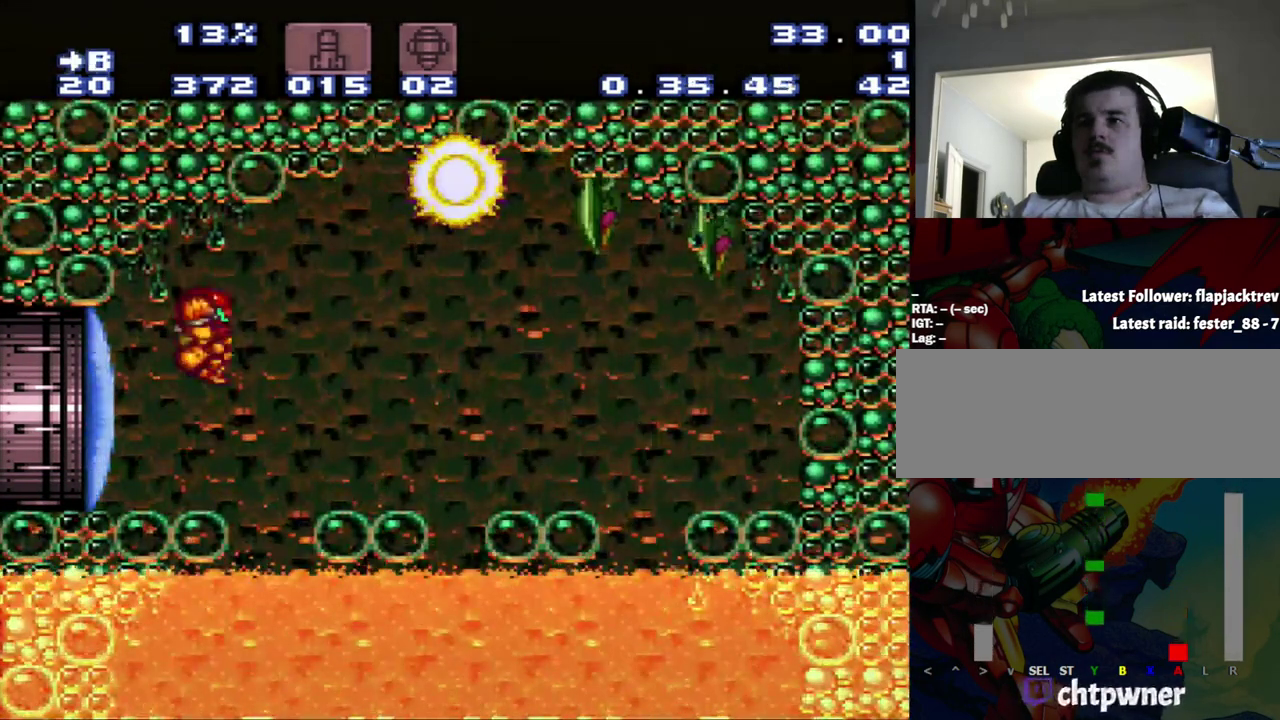
{"buttons": ["Y", "DPAD_RIGHT"], "events": [[300, "B", "up"], [350, "Y", "down"]]}
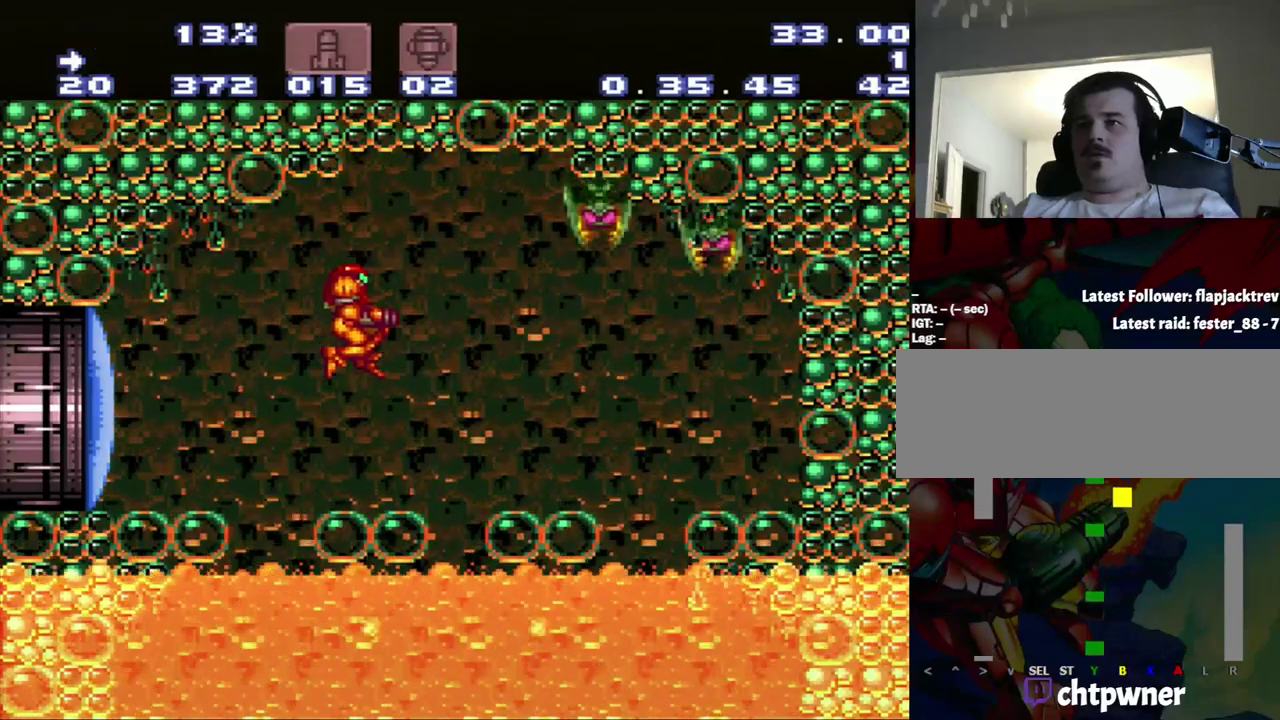
{"buttons": ["B", "DPAD_RIGHT"], "events": [[17, "Y", "up"], [83, "DPAD_RIGHT", "up"], [283, "B", "down"], [283, "DPAD_RIGHT", "down"]]}
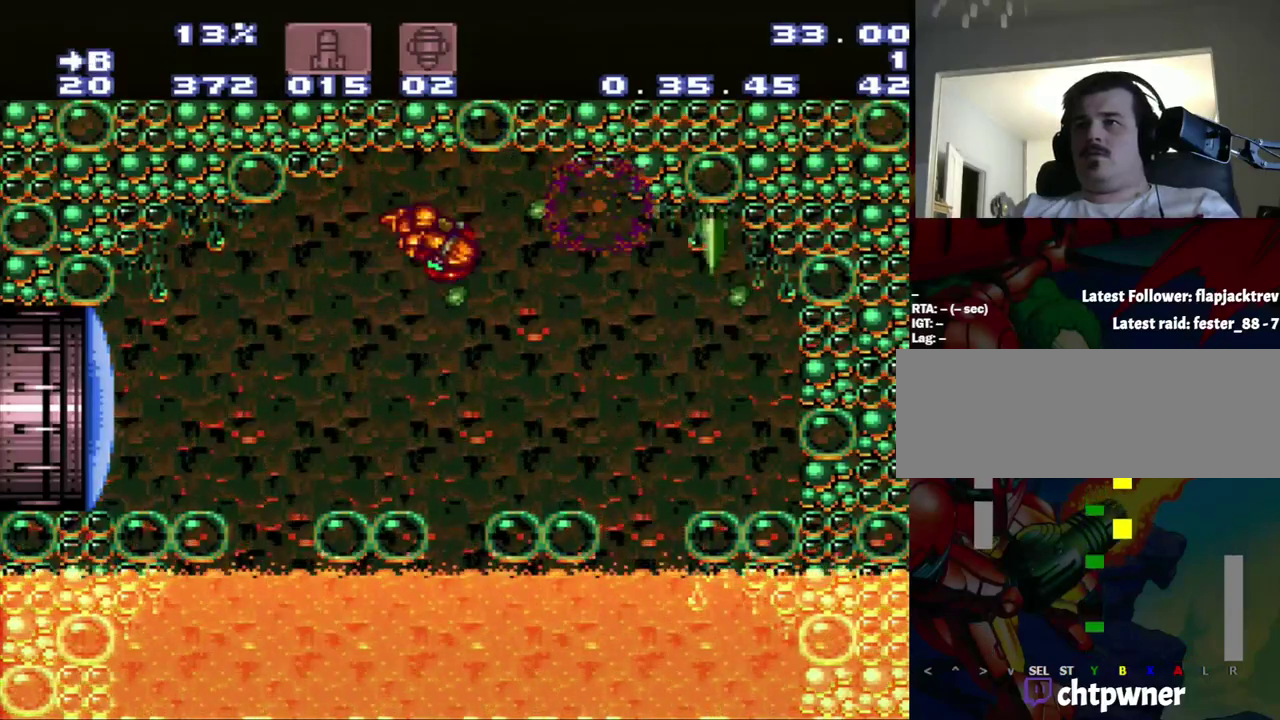
{"buttons": ["DPAD_UP"], "events": [[83, "B", "up"], [333, "DPAD_UP", "down"], [417, "DPAD_RIGHT", "up"]]}
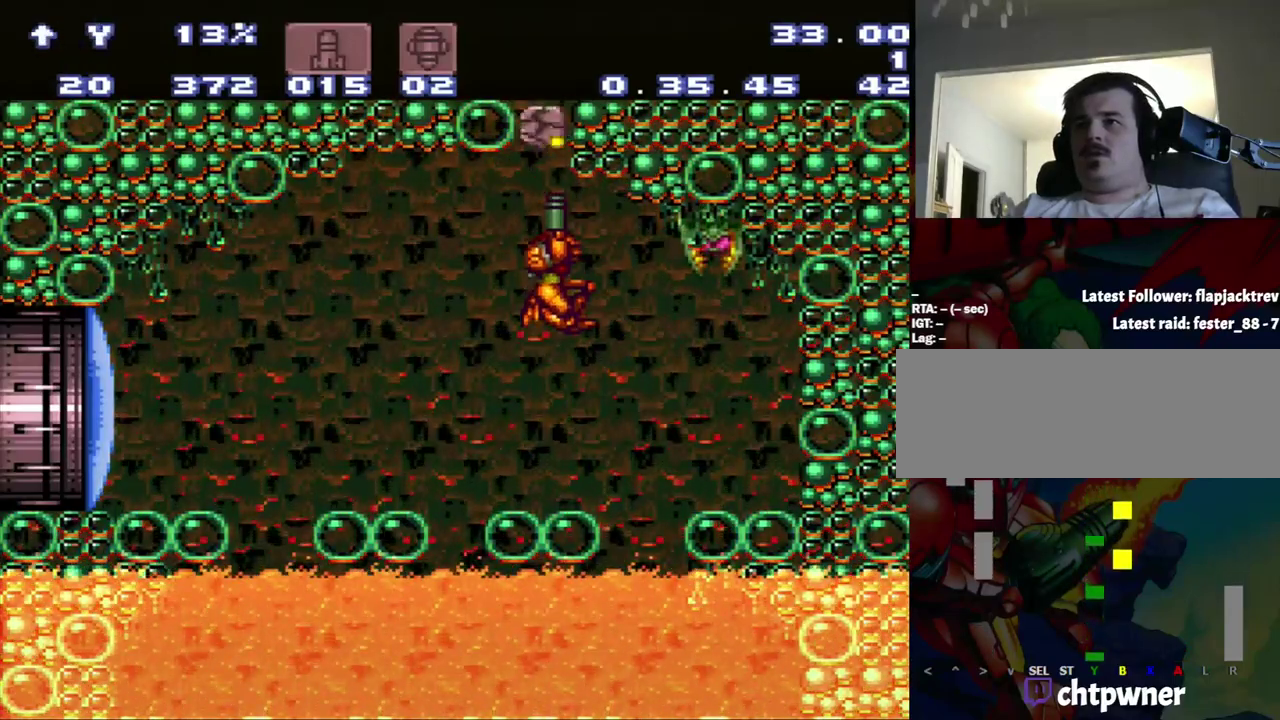
{"buttons": ["B"], "events": [[200, "DPAD_UP", "up"], [367, "B", "down"], [367, "DPAD_LEFT", "down"], [417, "DPAD_LEFT", "up"]]}
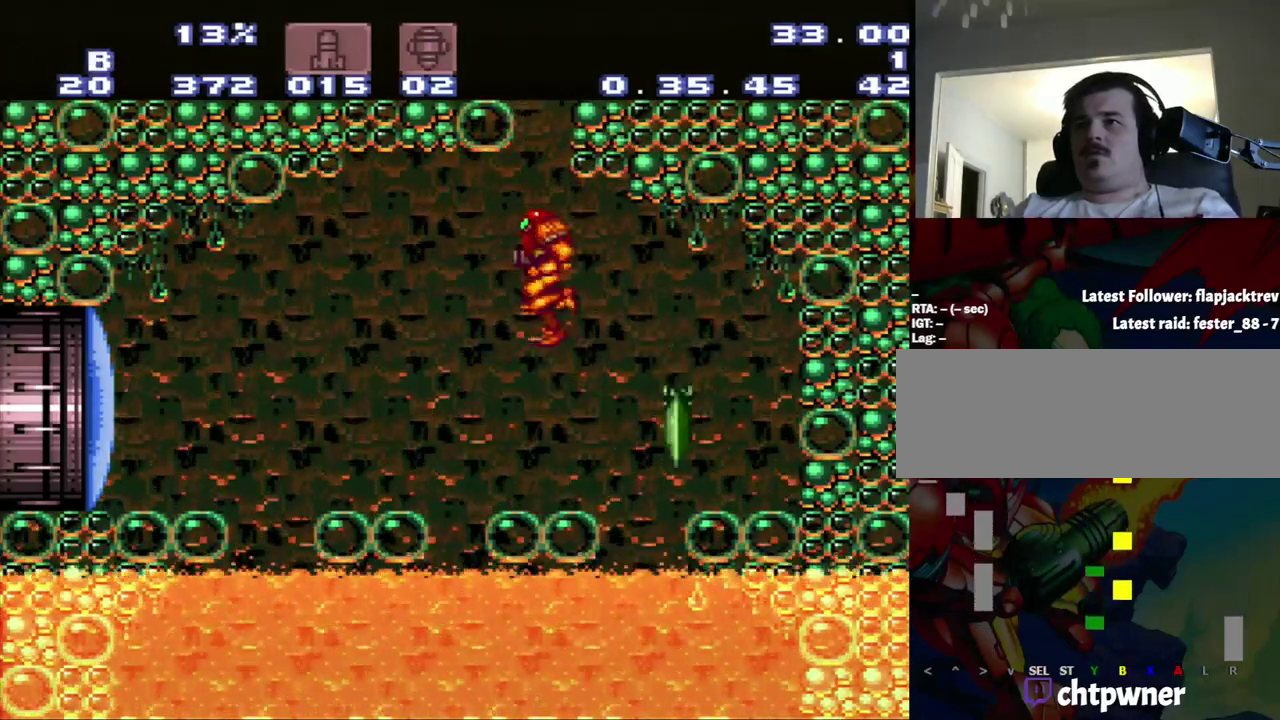
{"buttons": ["DPAD_RIGHT"], "events": [[417, "DPAD_RIGHT", "down"], [483, "B", "up"]]}
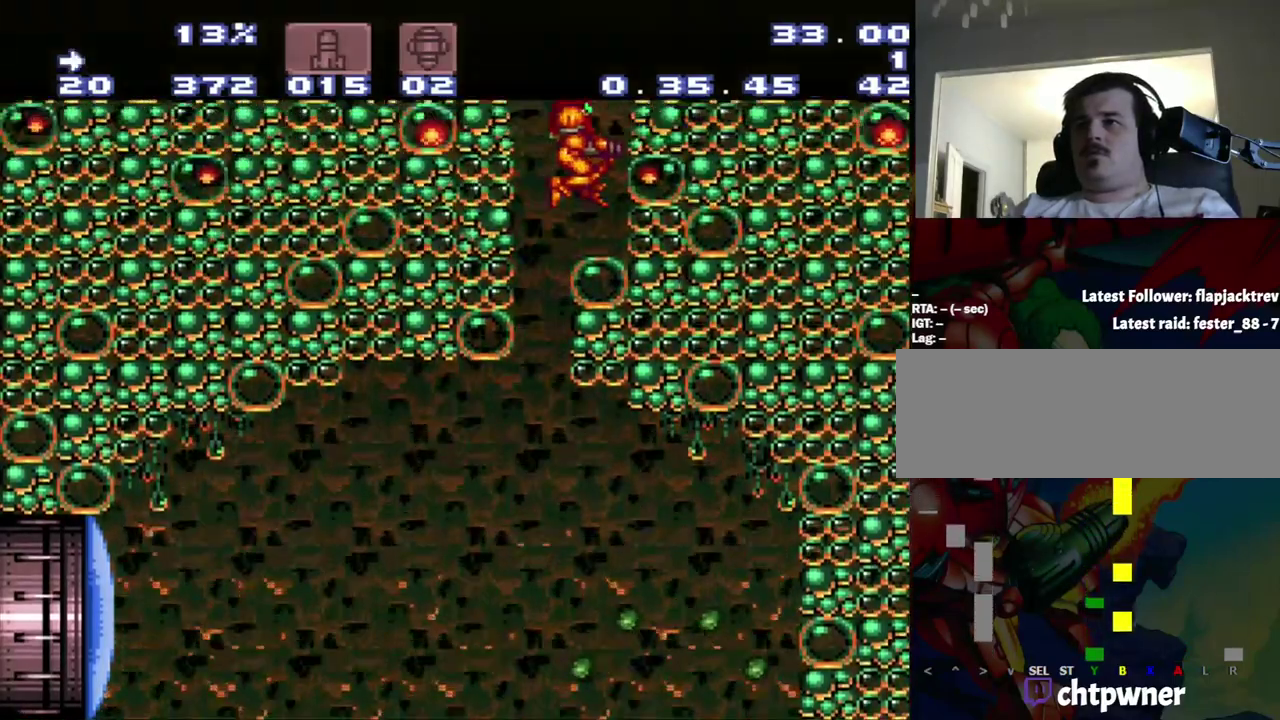
{"buttons": ["B", "DPAD_UP", "DPAD_RIGHT"], "events": [[17, "DPAD_UP", "down"], [183, "DPAD_RIGHT", "up"], [183, "Y", "down"], [267, "Y", "up"], [450, "B", "down"], [450, "DPAD_RIGHT", "down"]]}
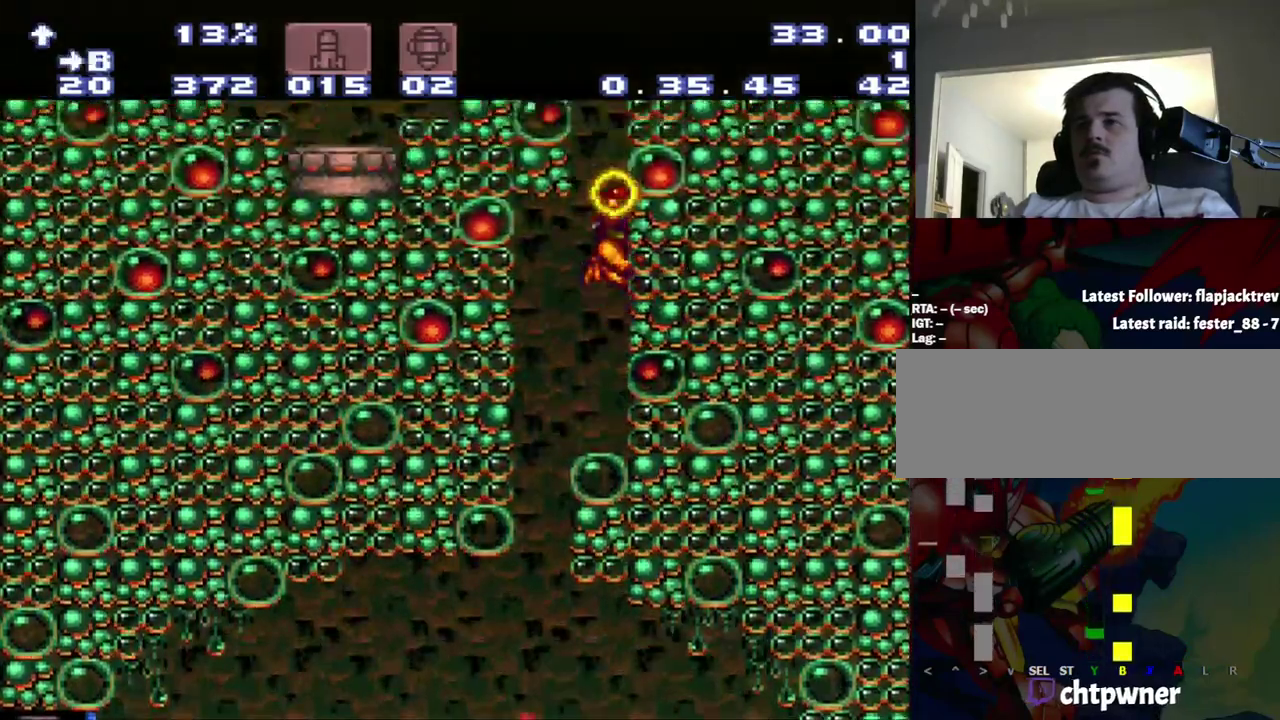
{"buttons": ["A", "DPAD_RIGHT"], "events": [[17, "DPAD_UP", "up"], [233, "Y", "down"], [333, "B", "up"], [333, "Y", "up"], [500, "A", "down"]]}
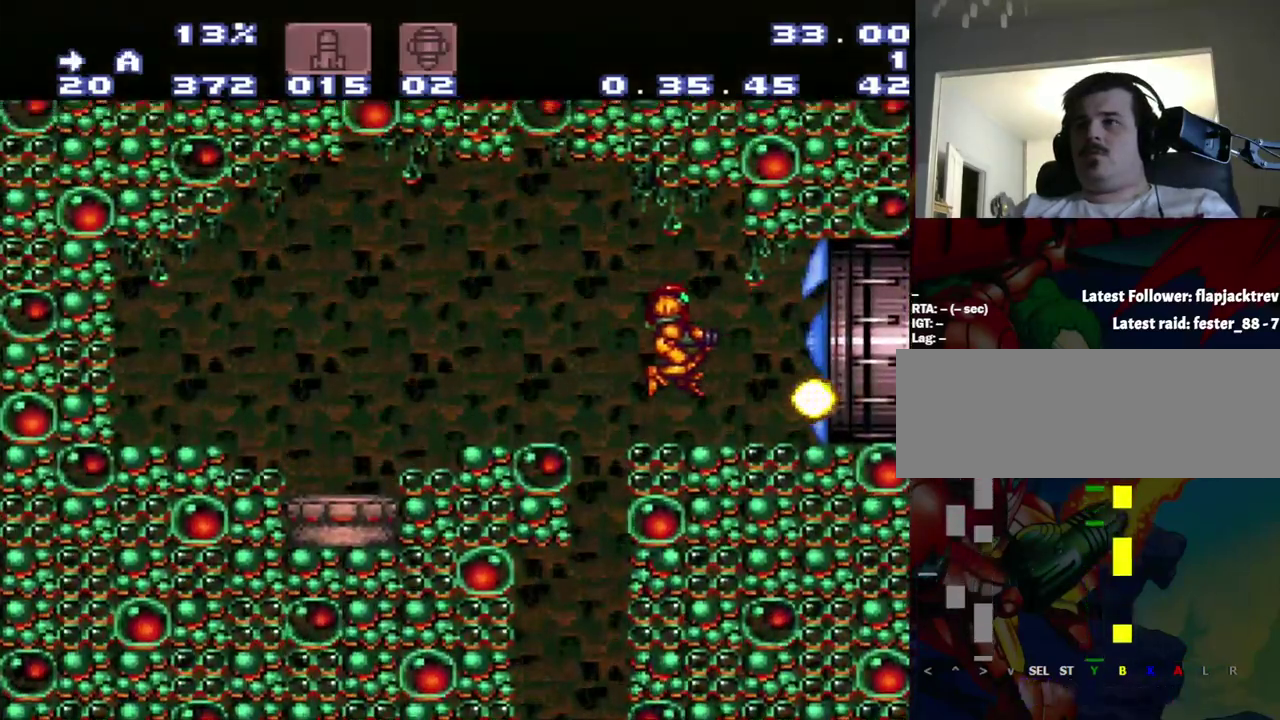
{"buttons": ["A", "DPAD_RIGHT"], "events": []}
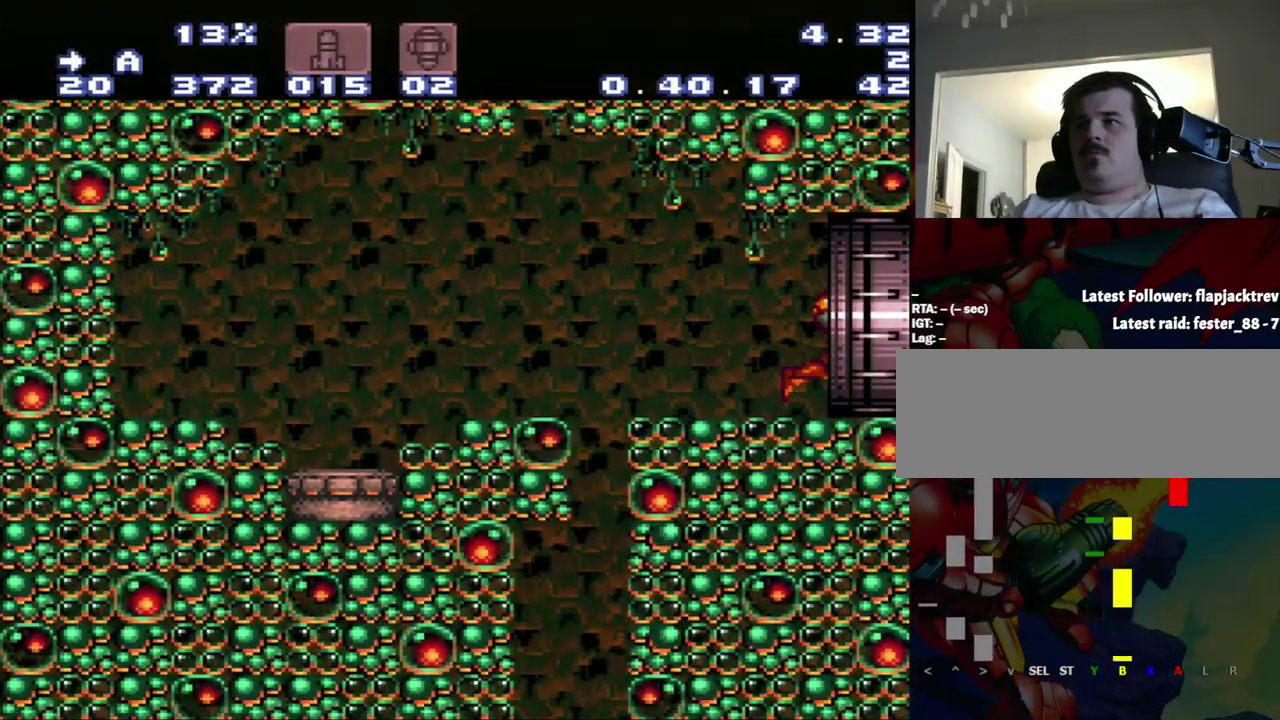
{"buttons": [], "events": [[150, "A", "up"], [150, "DPAD_RIGHT", "up"]]}